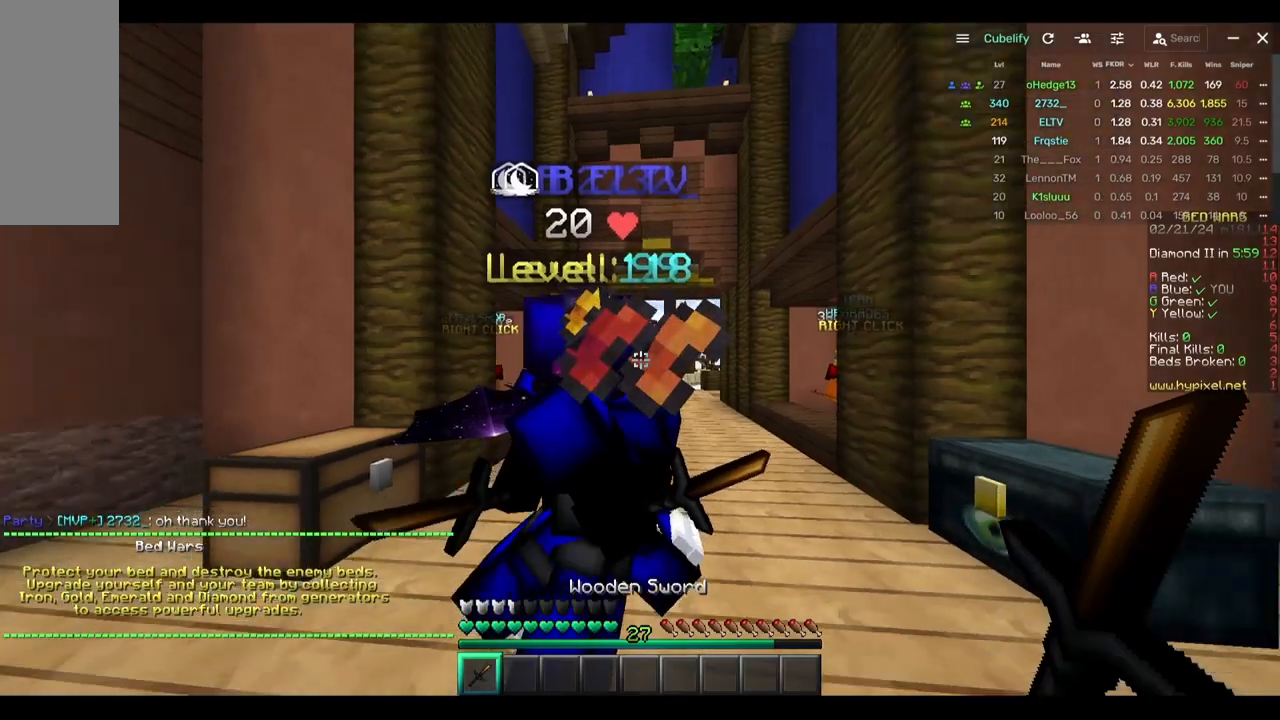
Gameplay with keyboard and mouse; each line is a JSON object with the keys and mouse buttons held at the frame after it. "events" lists presses ("down") and releases ("up") of "a", "d", "s", "w", "mouse_left" and "mouse_right" between this image and that frame as [ms after this image, input, new state], when the widget could be followed in between. "mouse_left", "mouse_right" = the "left", "right" buttons of the "mouse" list. No other keys are recorded. Fast repeated clicks can show as one long hold. Mouse movement is not recorded.
{"keys": ["s"], "mouse": [], "events": []}
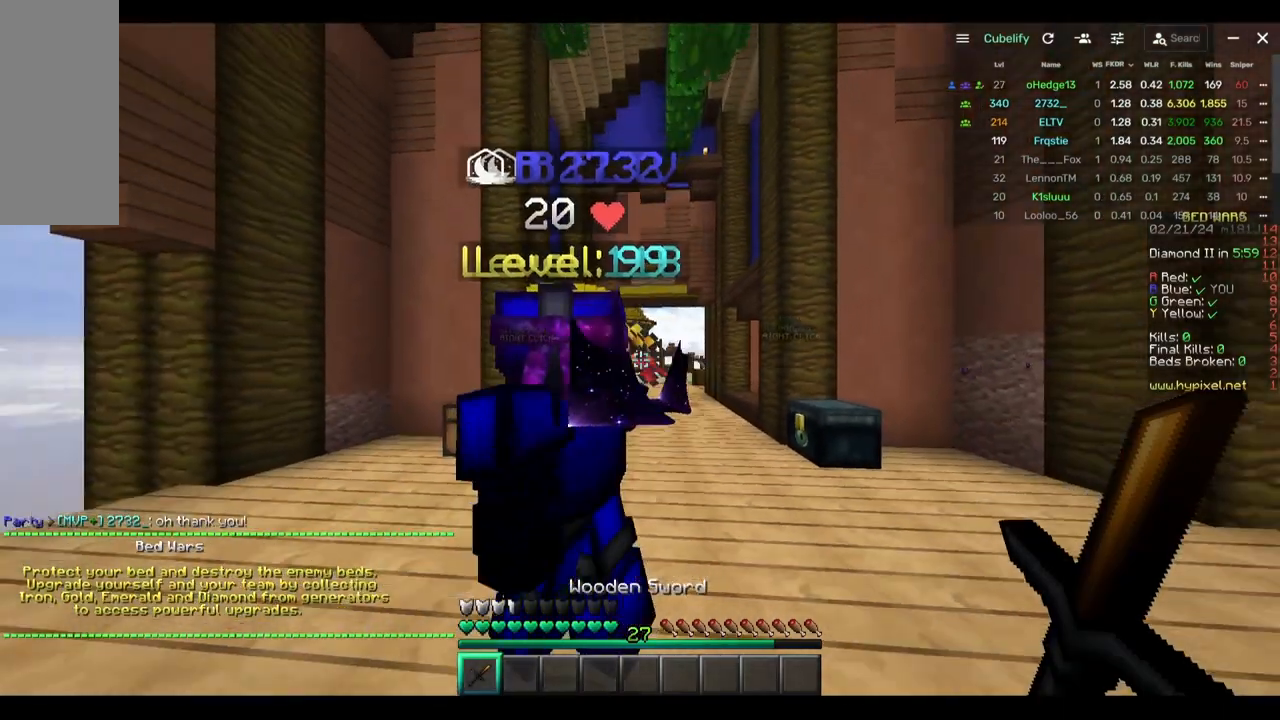
{"keys": ["s"], "mouse": [], "events": []}
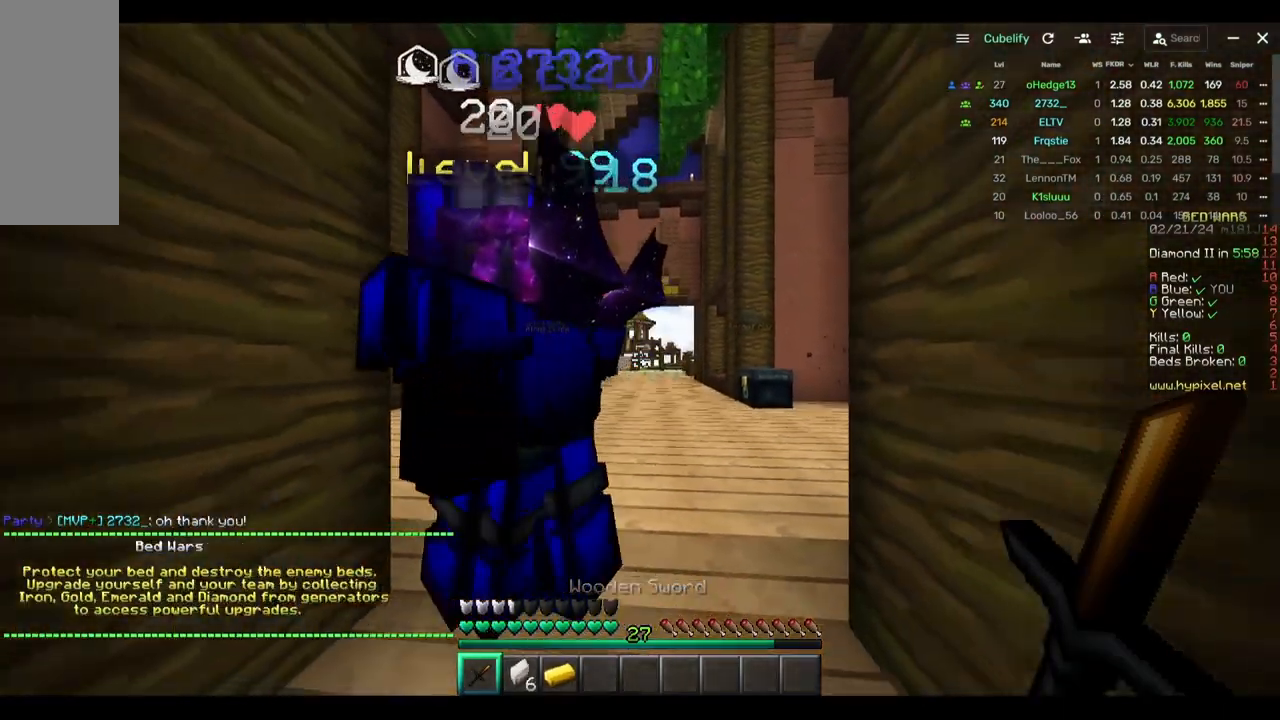
{"keys": [], "mouse": [], "events": [[33, "d", "down"], [33, "s", "up"], [183, "d", "up"]]}
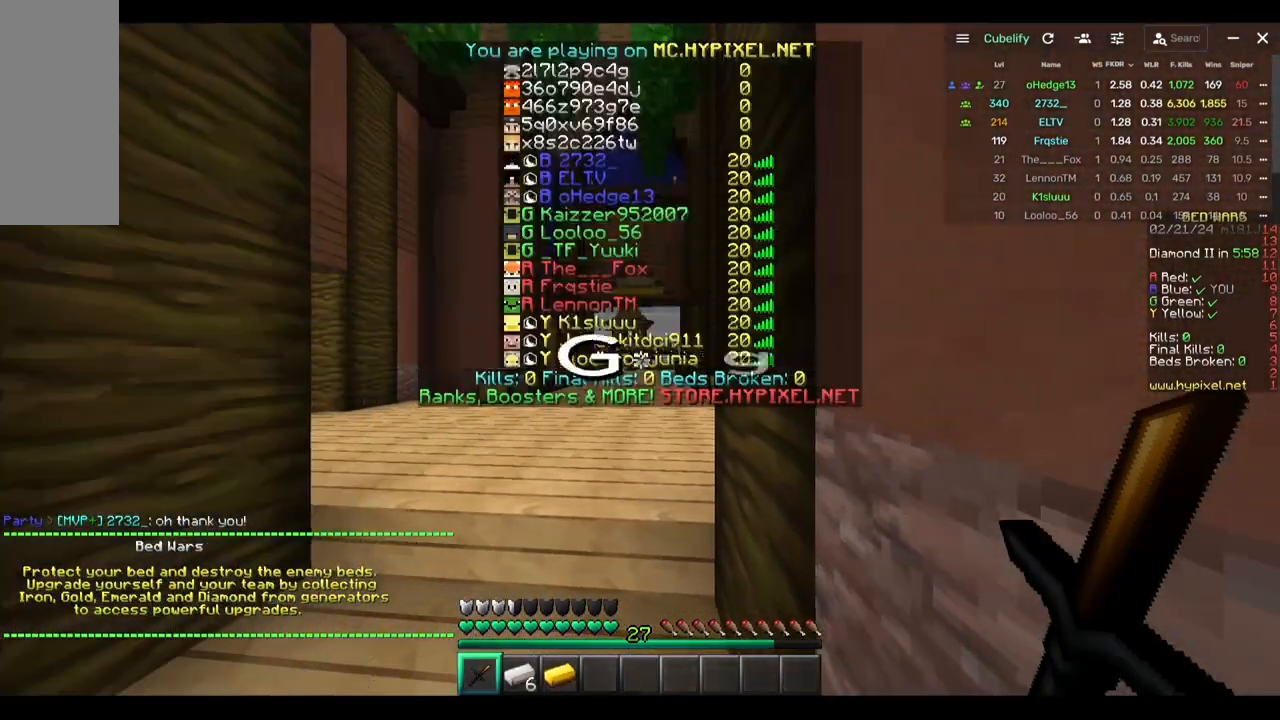
{"keys": ["a"], "mouse": []}
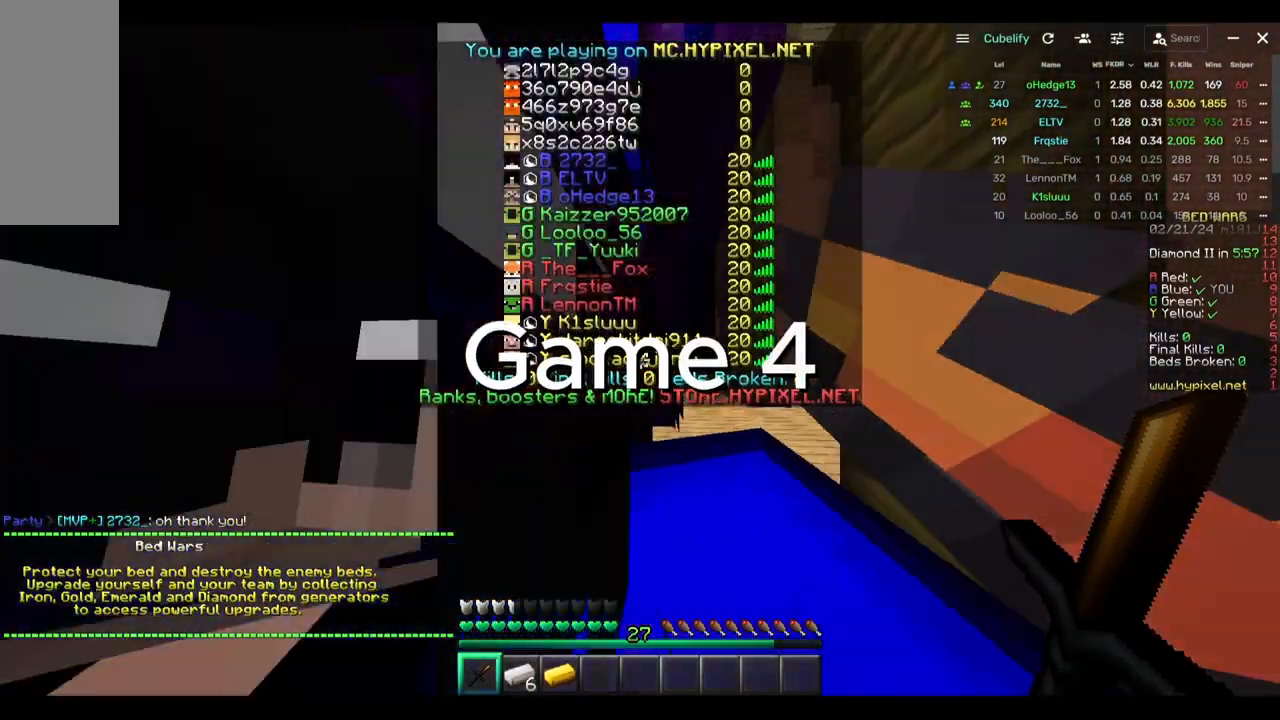
{"keys": ["d"], "mouse": [], "events": [[250, "a", "up"], [467, "d", "down"]]}
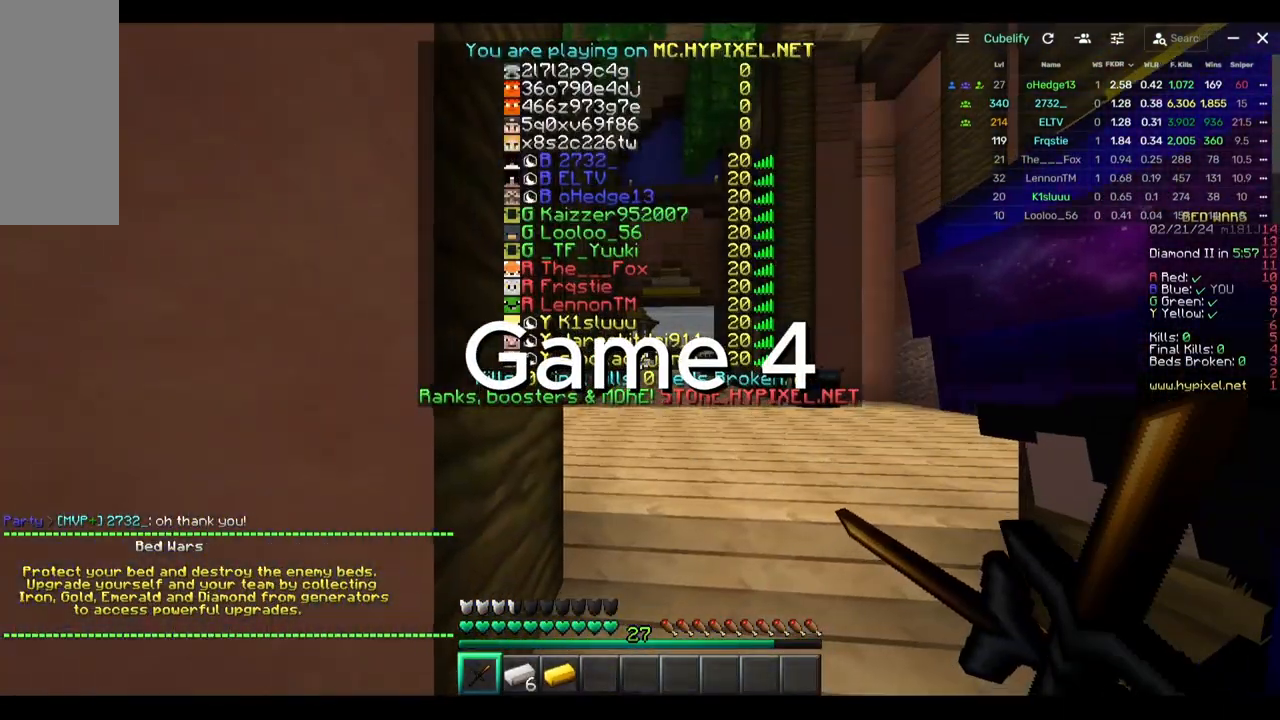
{"keys": ["a", "d"], "mouse": []}
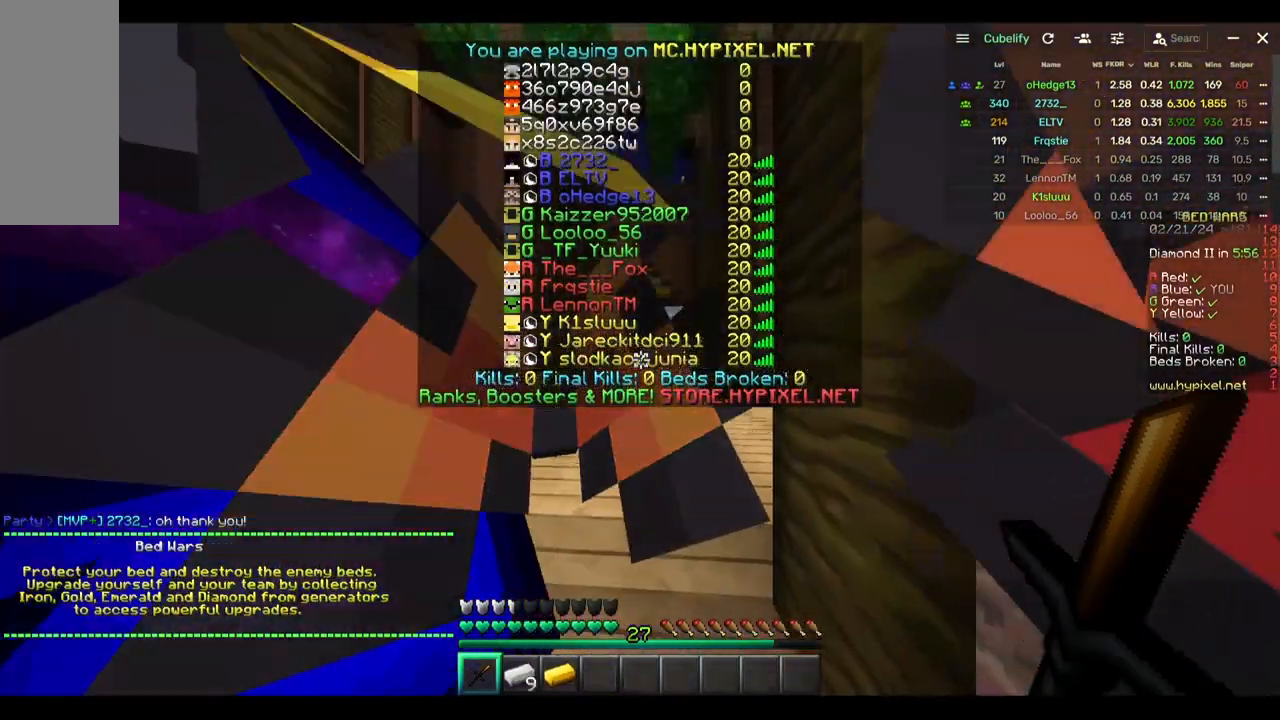
{"keys": ["d"], "mouse": [], "events": [[33, "d", "up"], [383, "d", "down"], [433, "a", "up"]]}
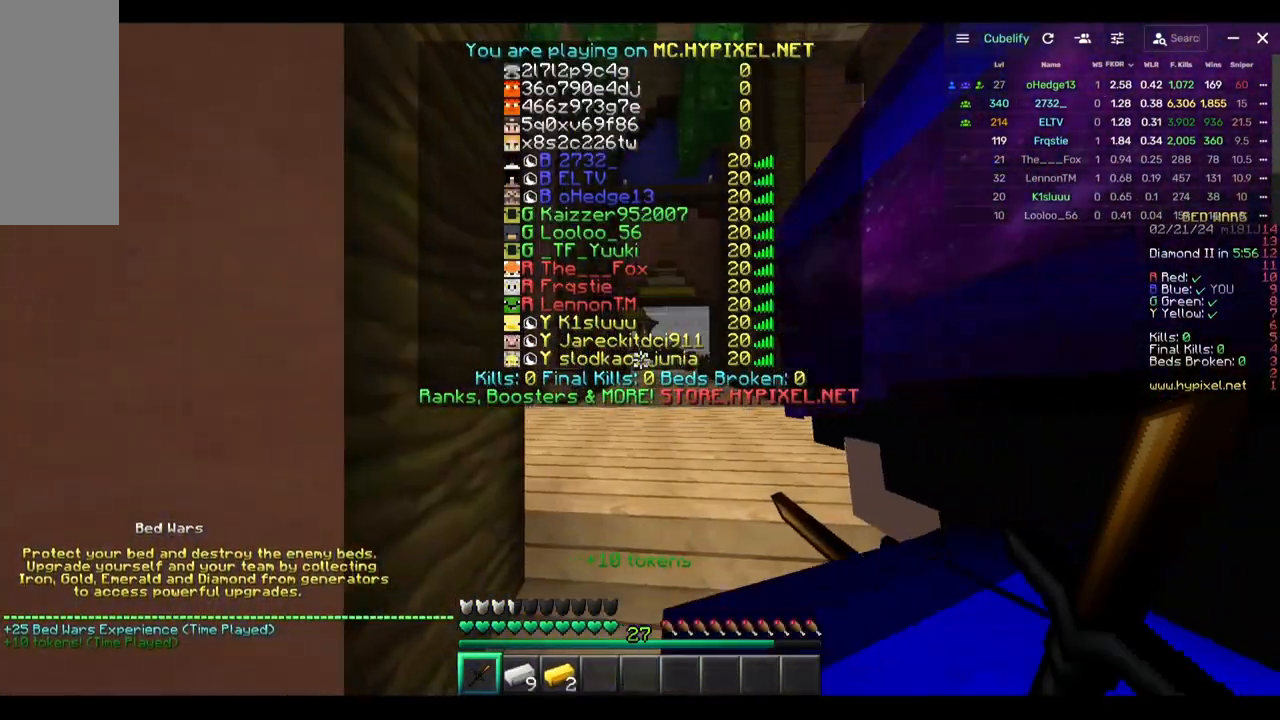
{"keys": ["a"], "mouse": []}
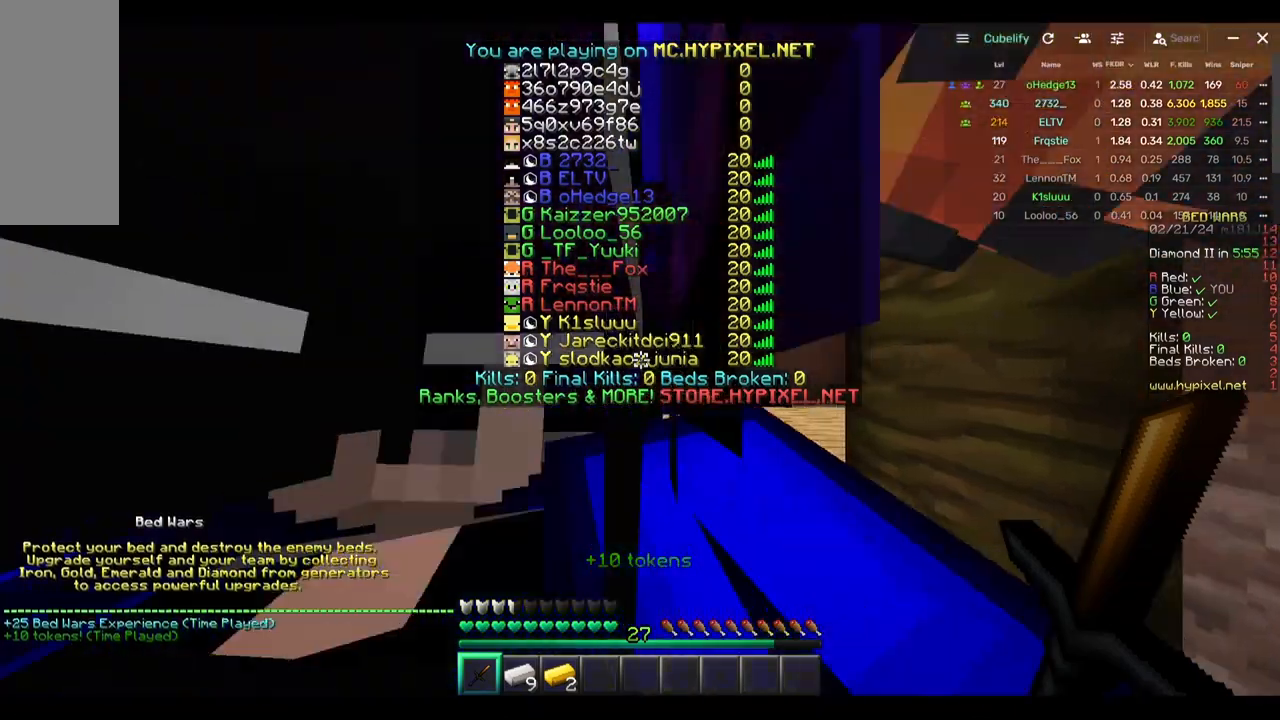
{"keys": ["d"], "mouse": [], "events": [[250, "a", "up"], [250, "d", "down"]]}
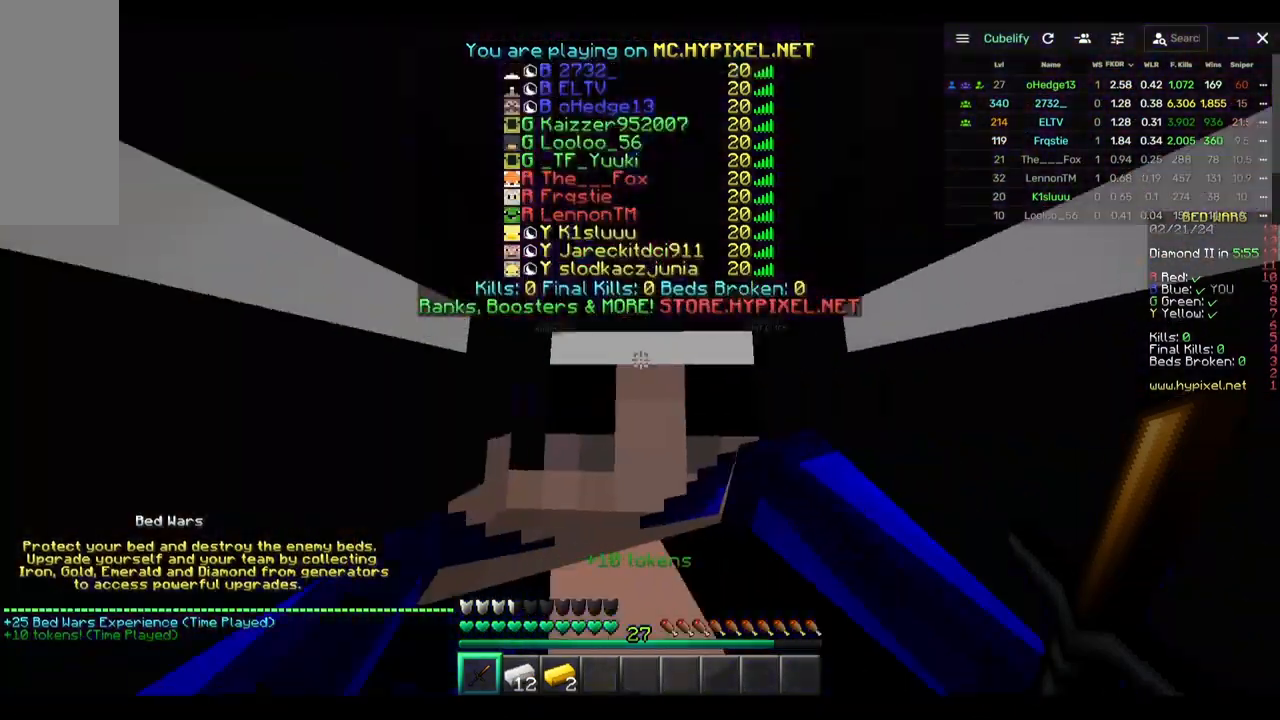
{"keys": ["d"], "mouse": []}
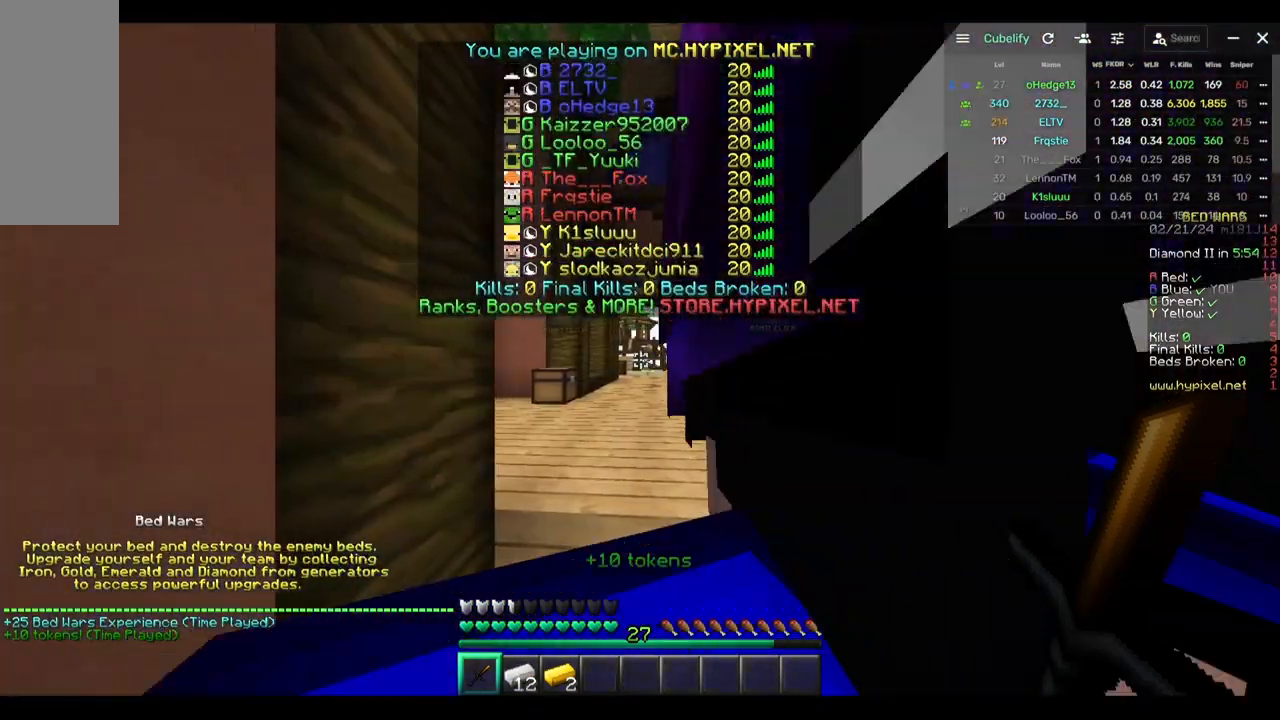
{"keys": ["a", "d"], "mouse": []}
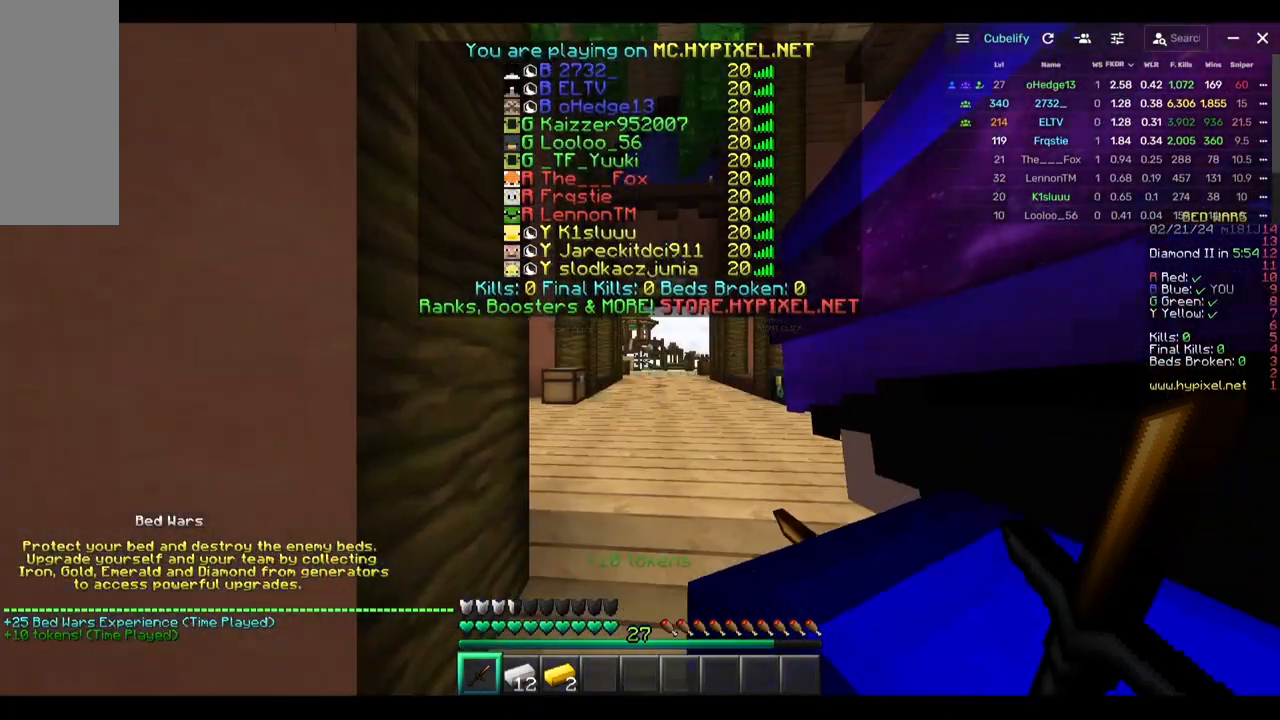
{"keys": ["d"], "mouse": [], "events": [[50, "a", "up"], [233, "a", "down"], [317, "d", "up"], [417, "d", "down"], [483, "a", "up"]]}
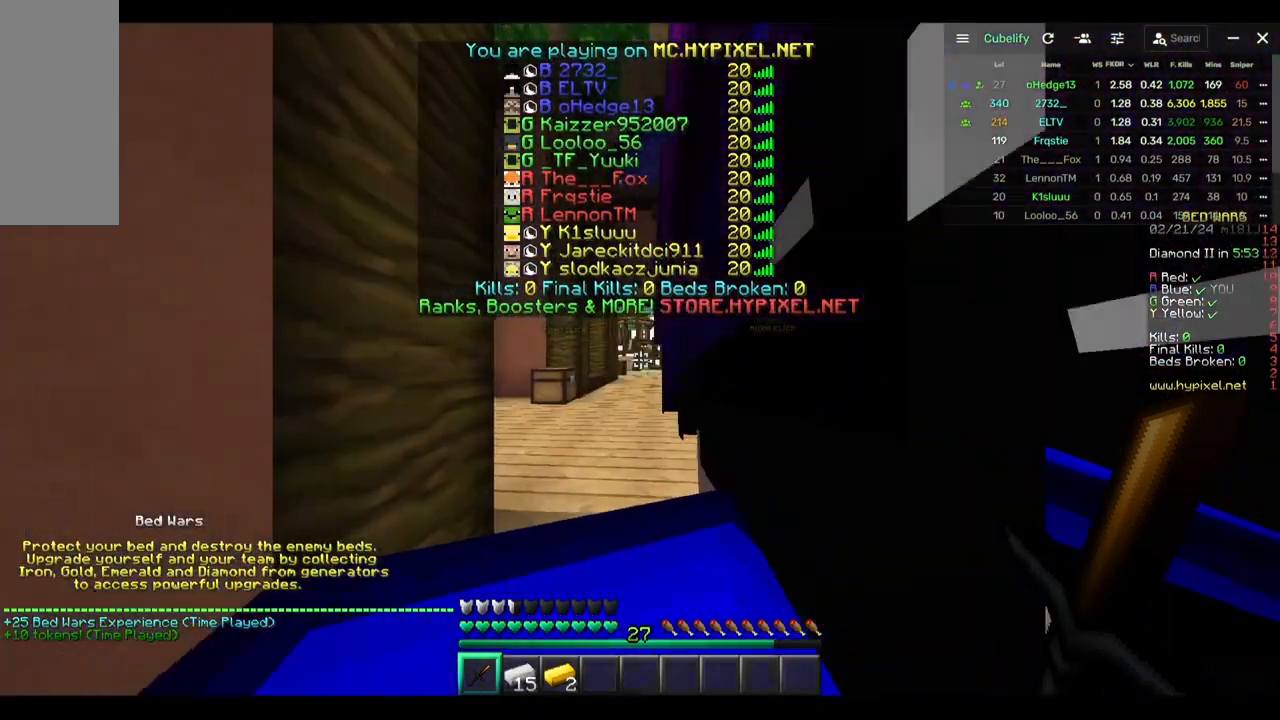
{"keys": ["a", "d"], "mouse": []}